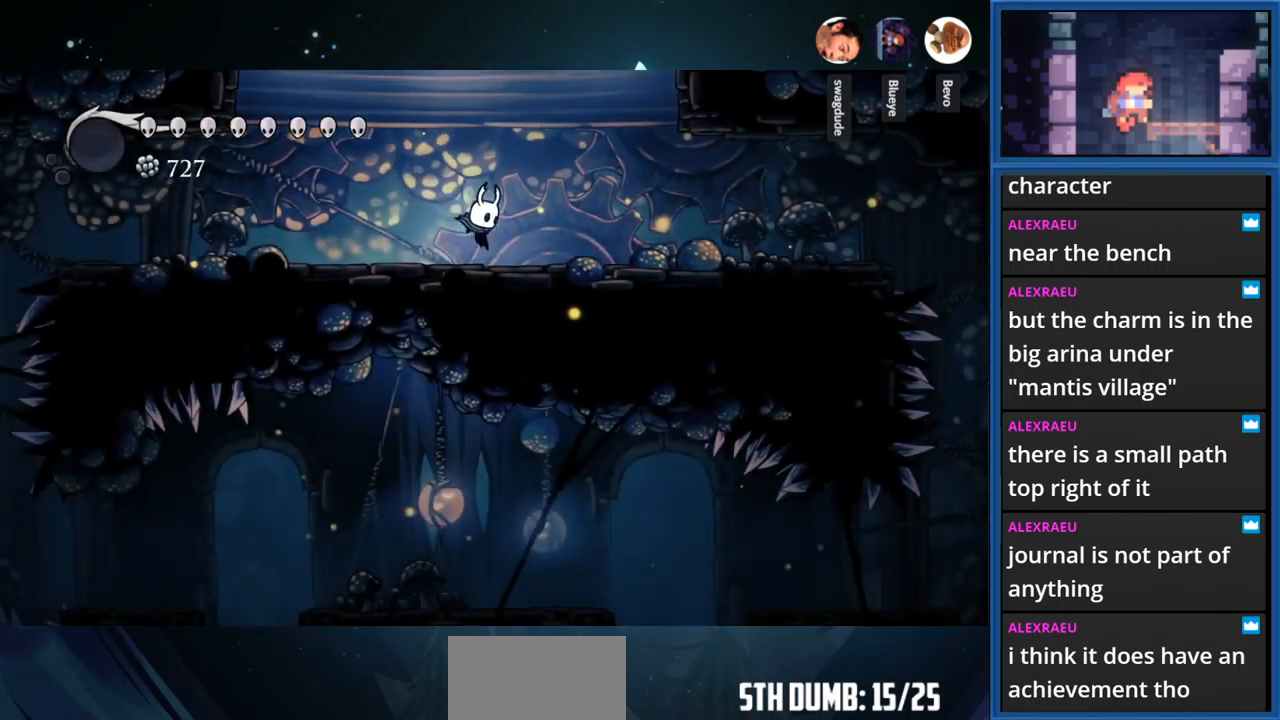
Gameplay with a controller (PlayStation layout); each line is a JSON object with the inputs held at the frame after it. "events" lists button and stick changes between this image and that frame as [ms after this image, input, new state], when the widget could be followed in between. Not read: L3 R3 left_stick.
{"buttons": ["DPAD_RIGHT"], "right_stick": "center", "events": [[150, "R1", "down"], [333, "R1", "up"]]}
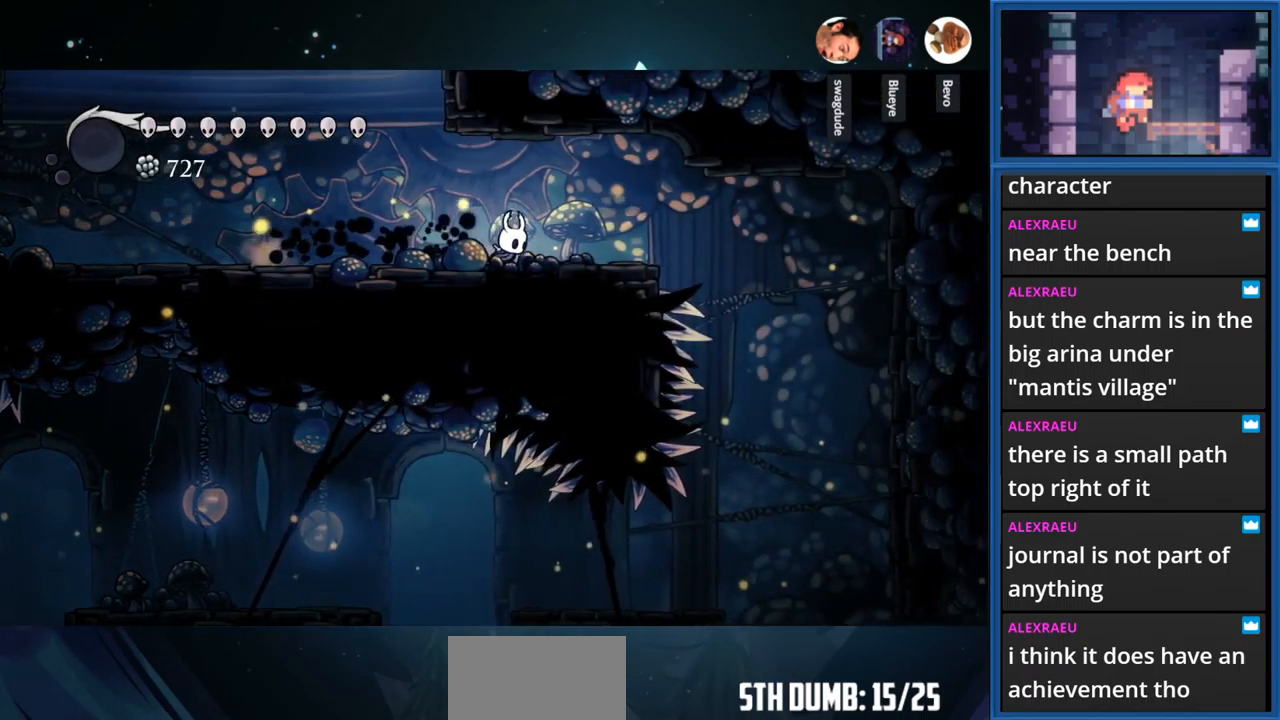
{"buttons": ["DPAD_RIGHT"], "right_stick": "center", "events": []}
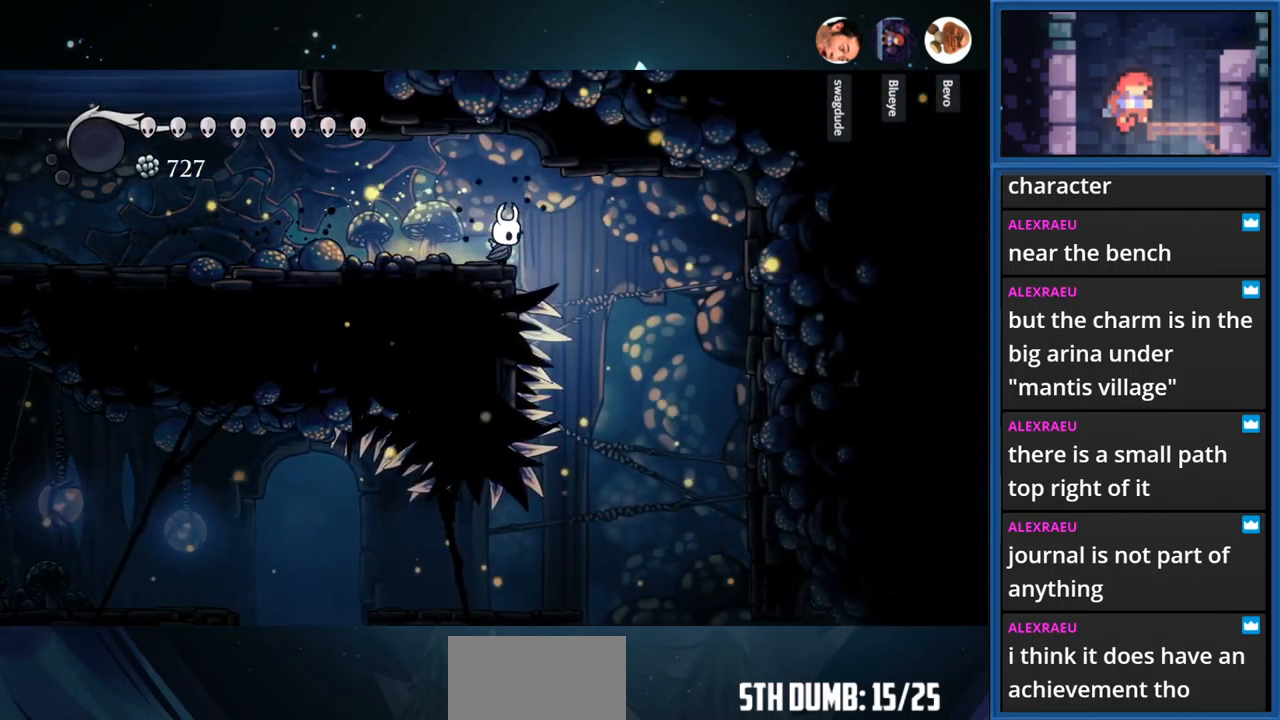
{"buttons": ["DPAD_RIGHT"], "right_stick": "center", "events": []}
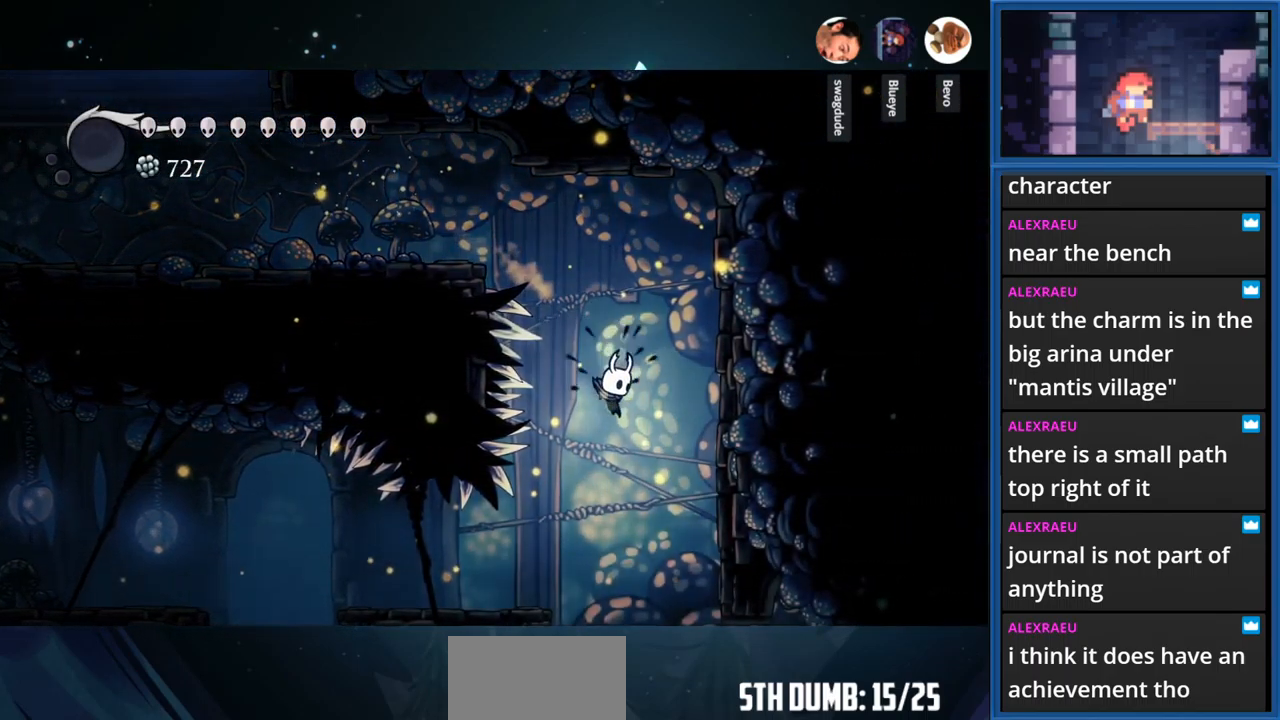
{"buttons": ["DPAD_RIGHT"], "right_stick": "center", "events": []}
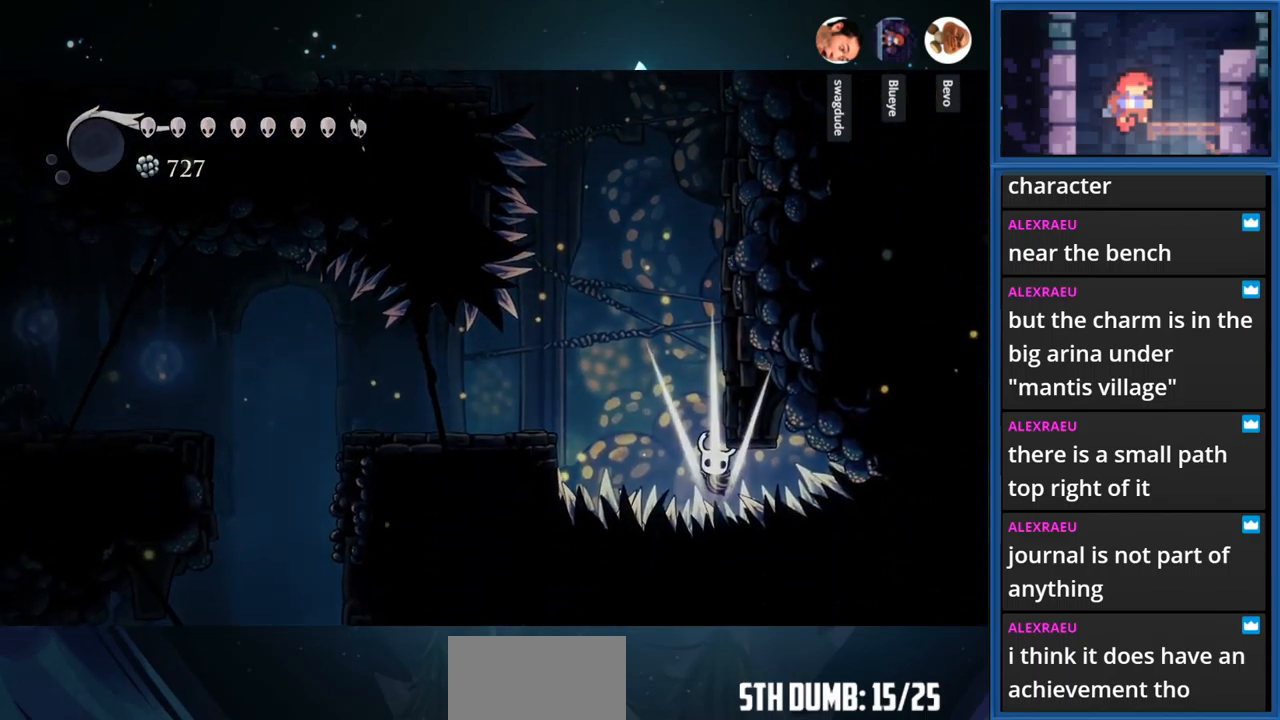
{"buttons": [], "right_stick": "center", "events": [[50, "DPAD_RIGHT", "up"], [83, "CROSS", "down"], [250, "CROSS", "up"], [333, "CROSS", "down"], [483, "CROSS", "up"]]}
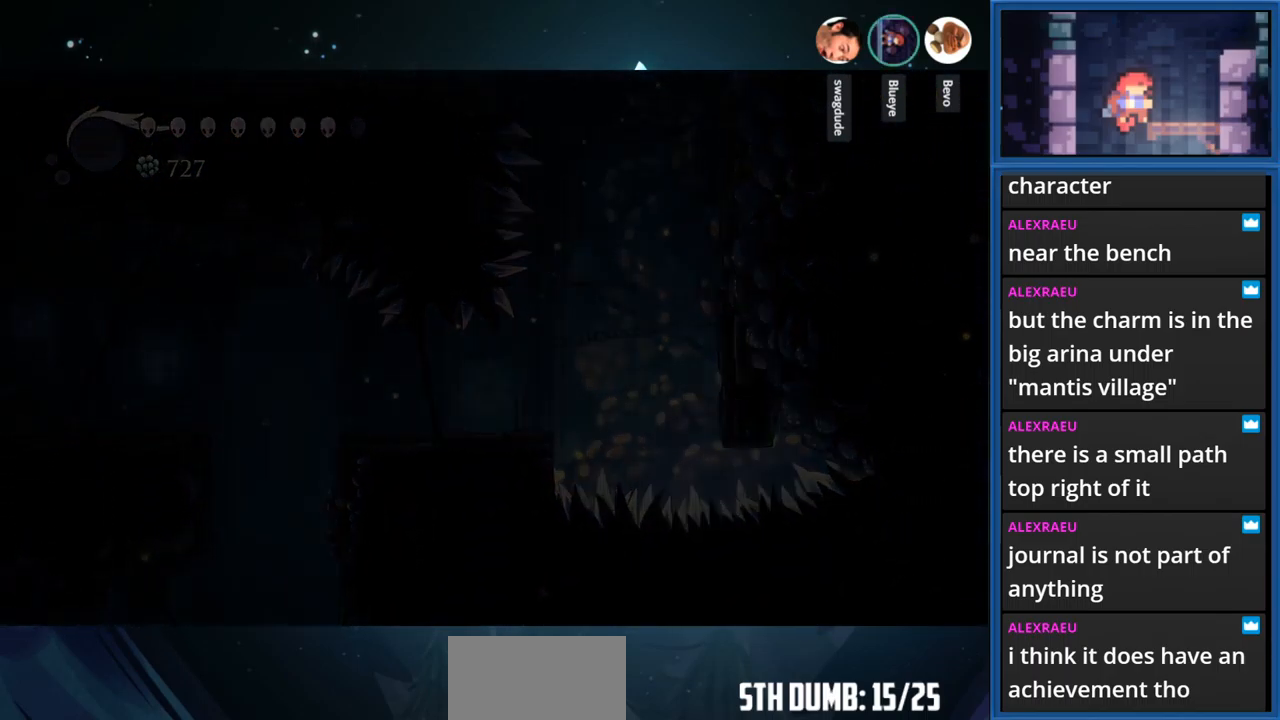
{"buttons": [], "right_stick": "center", "events": []}
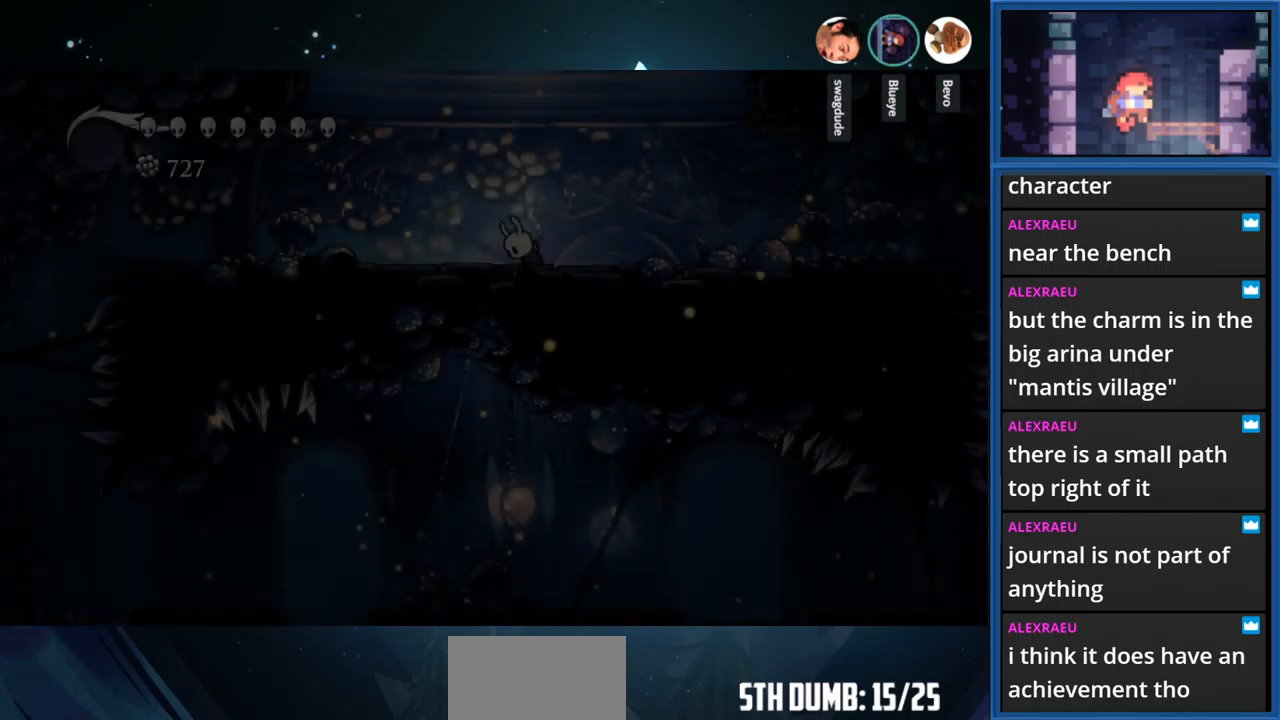
{"buttons": ["DPAD_RIGHT"], "right_stick": "center", "events": [[300, "DPAD_RIGHT", "down"]]}
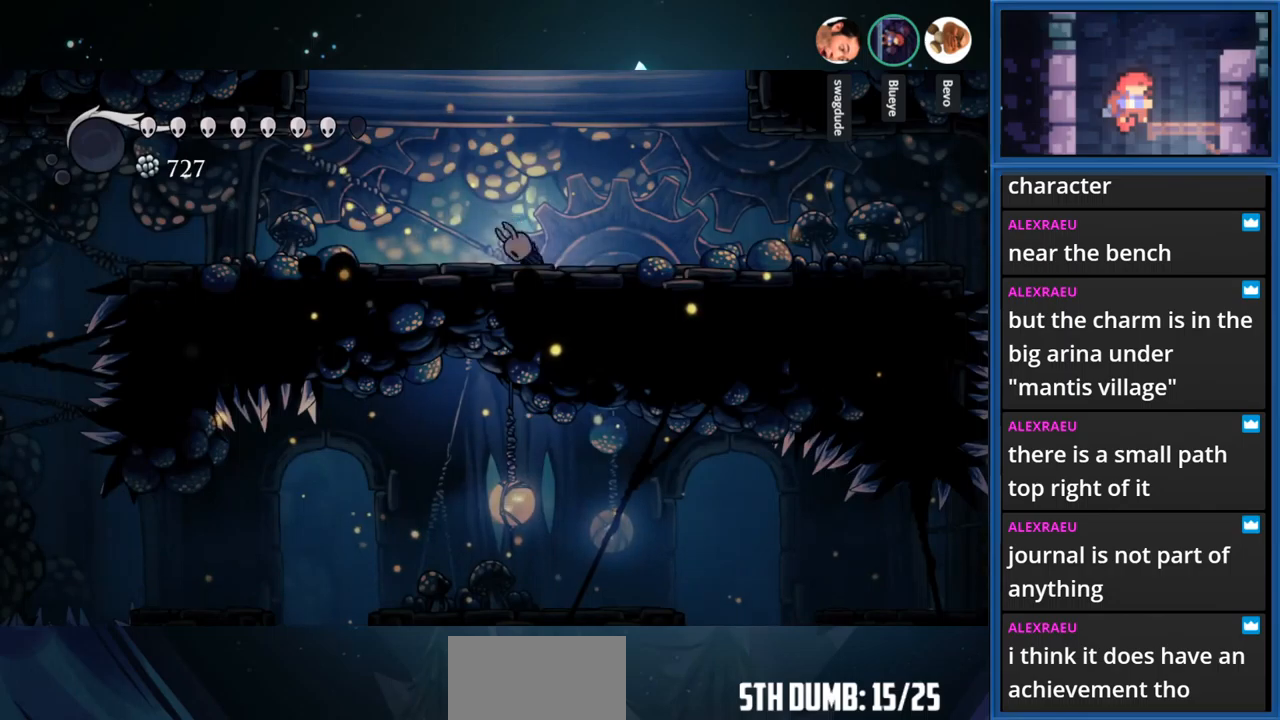
{"buttons": ["DPAD_RIGHT"], "right_stick": "center", "events": [[250, "R1", "down"], [434, "R1", "up"]]}
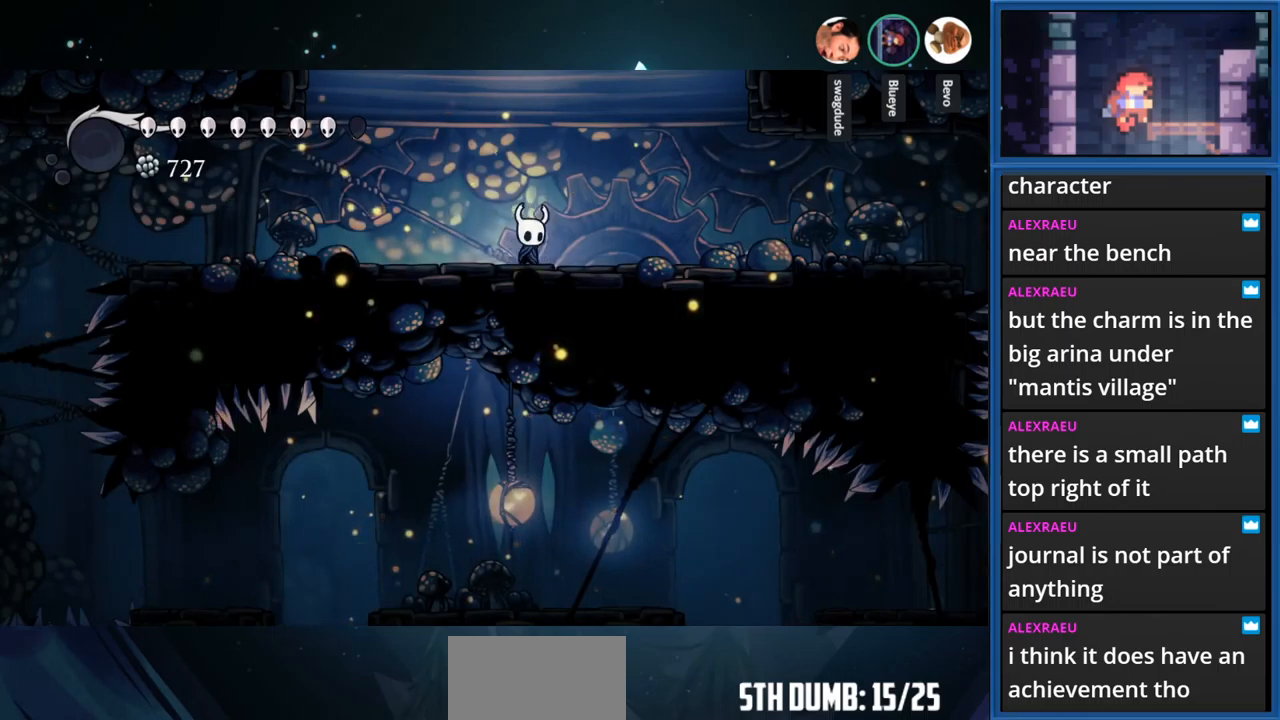
{"buttons": ["DPAD_RIGHT"], "right_stick": "center", "events": [[67, "R1", "down"], [250, "R1", "up"]]}
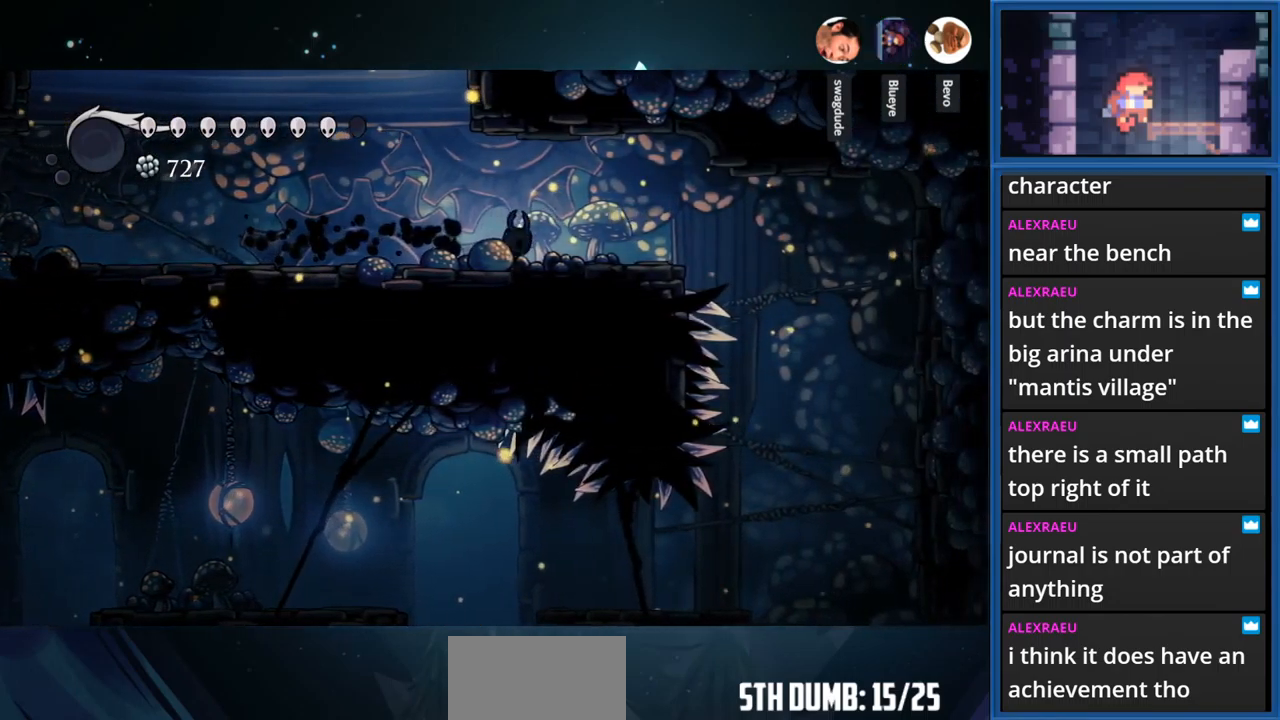
{"buttons": ["DPAD_RIGHT"], "right_stick": "center", "events": [[17, "R1", "down"], [217, "R1", "up"]]}
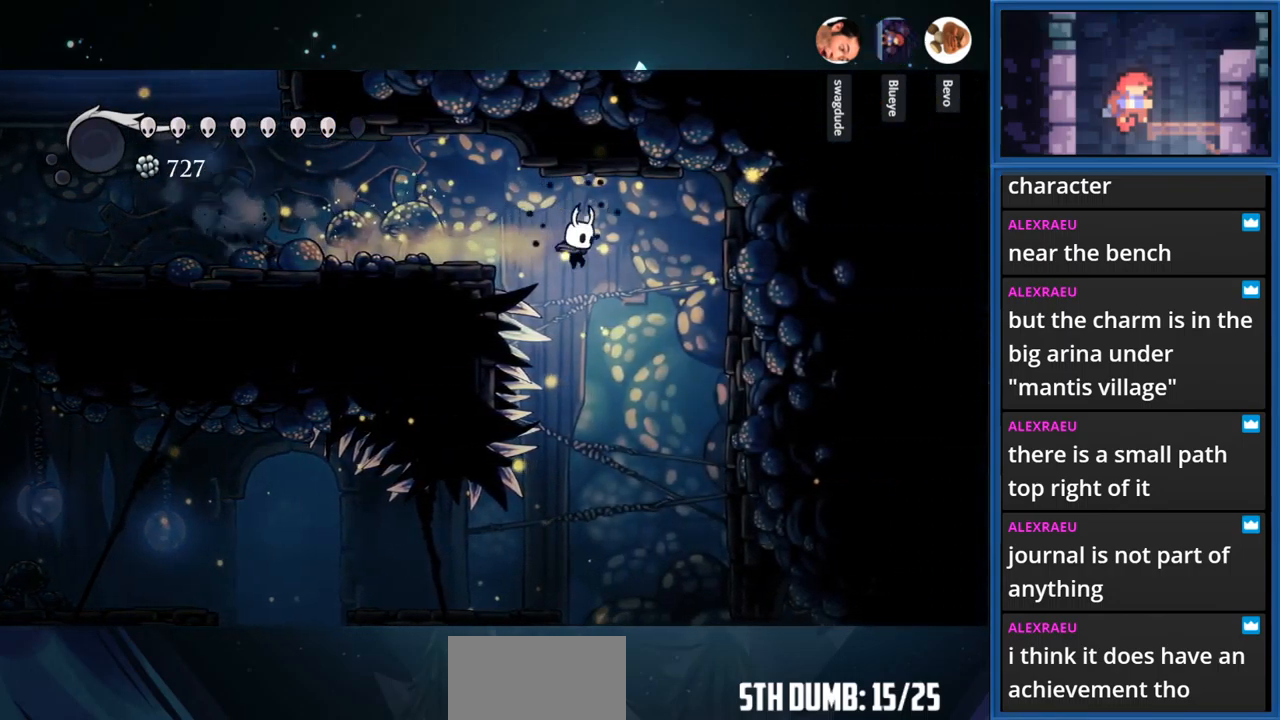
{"buttons": ["DPAD_LEFT"], "right_stick": "center", "events": [[134, "DPAD_RIGHT", "up"], [334, "DPAD_LEFT", "down"]]}
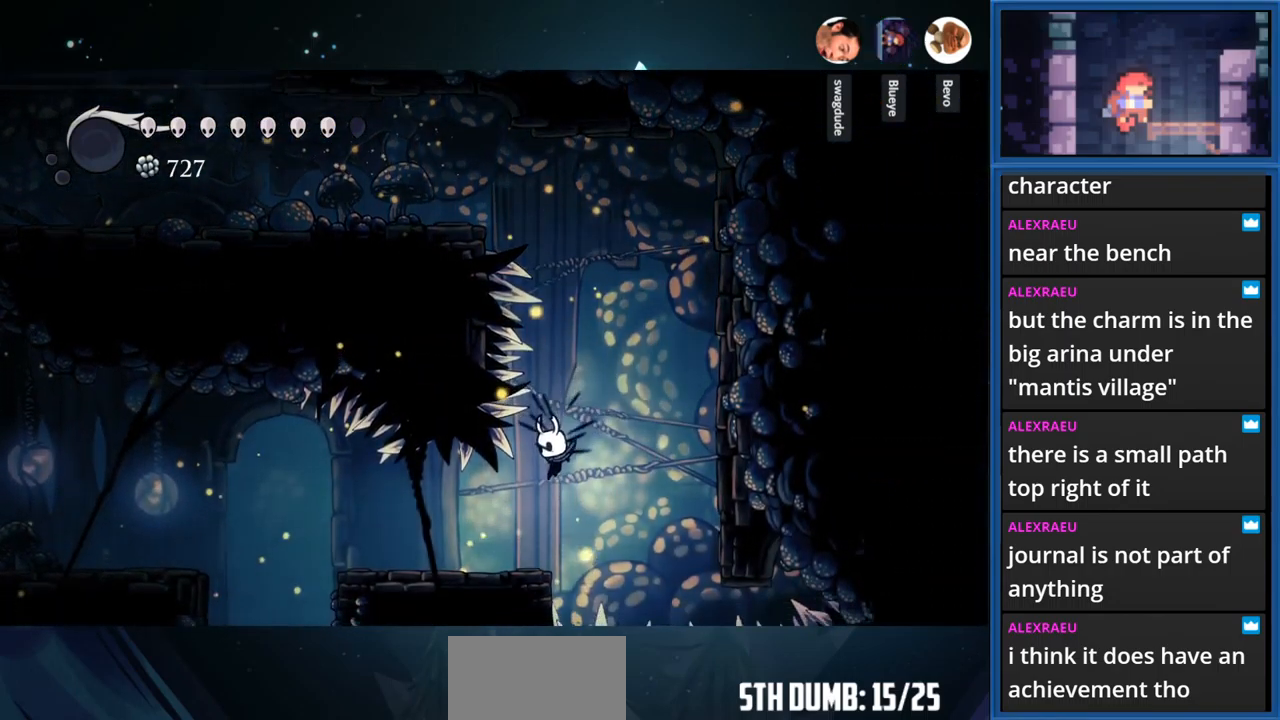
{"buttons": ["DPAD_LEFT"], "right_stick": "center", "events": []}
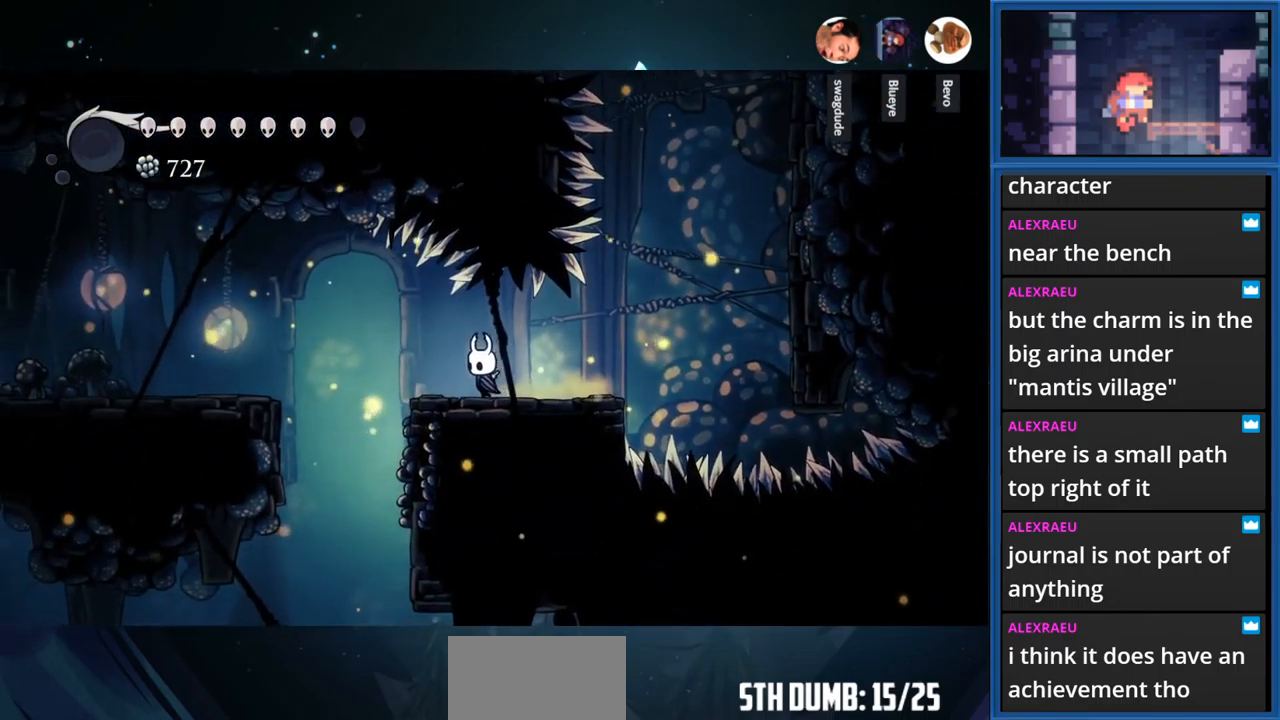
{"buttons": [], "right_stick": "center", "events": [[384, "DPAD_LEFT", "up"]]}
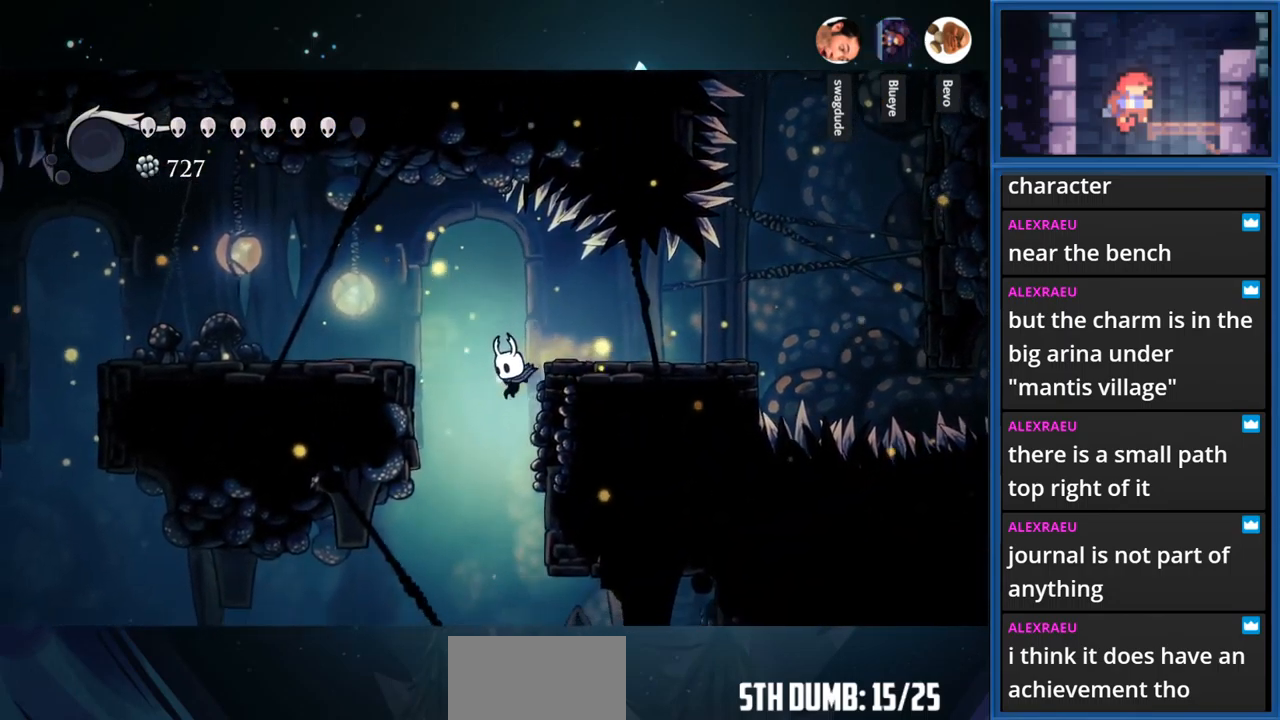
{"buttons": ["DPAD_RIGHT"], "right_stick": "center", "events": [[234, "DPAD_RIGHT", "down"]]}
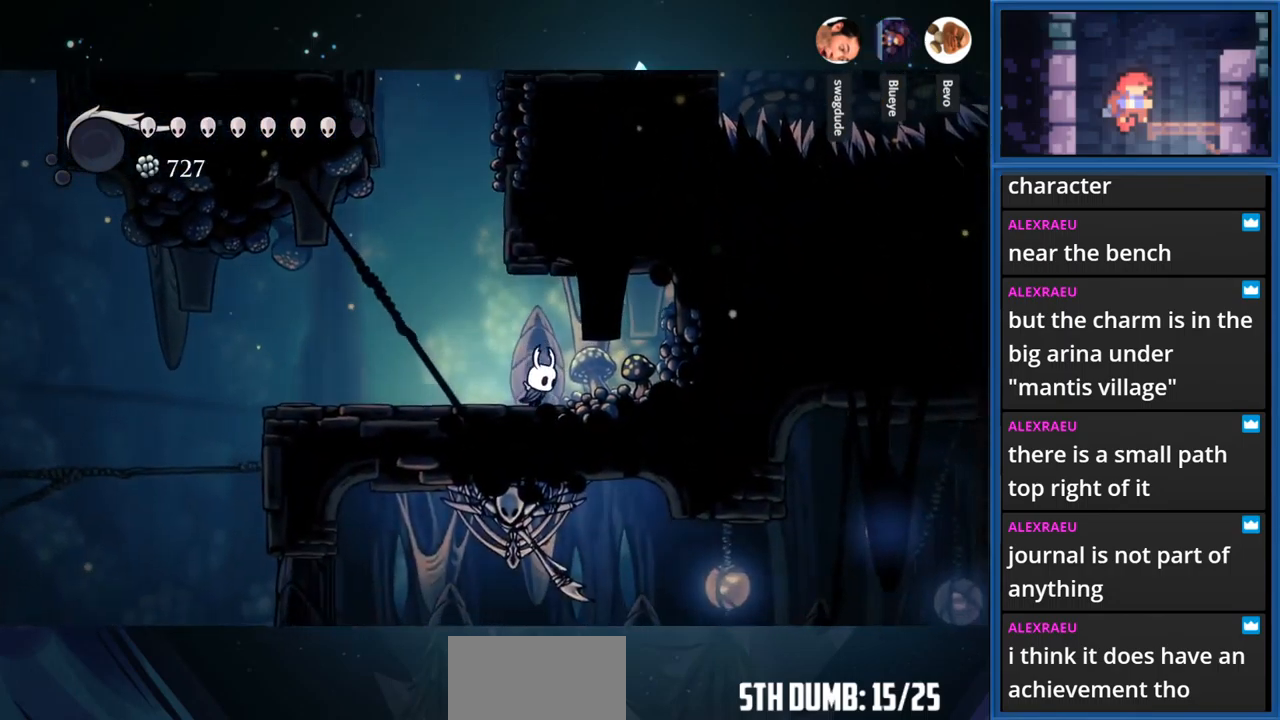
{"buttons": ["SQUARE", "DPAD_RIGHT"], "right_stick": "center", "events": [[17, "CROSS", "down"], [84, "DPAD_RIGHT", "up"], [334, "CROSS", "up"], [400, "DPAD_RIGHT", "down"], [484, "SQUARE", "down"]]}
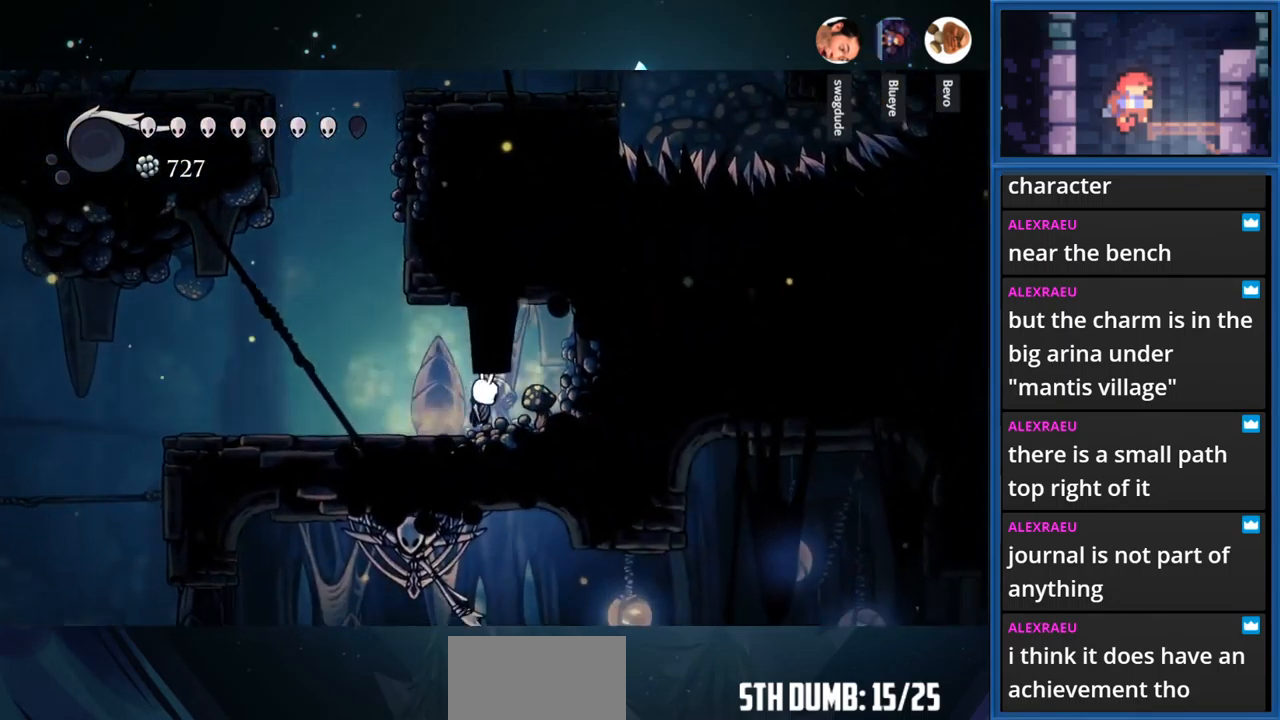
{"buttons": ["SQUARE", "DPAD_RIGHT"], "right_stick": "center", "events": [[184, "SQUARE", "up"], [217, "DPAD_RIGHT", "up"], [417, "SQUARE", "down"], [450, "DPAD_RIGHT", "down"]]}
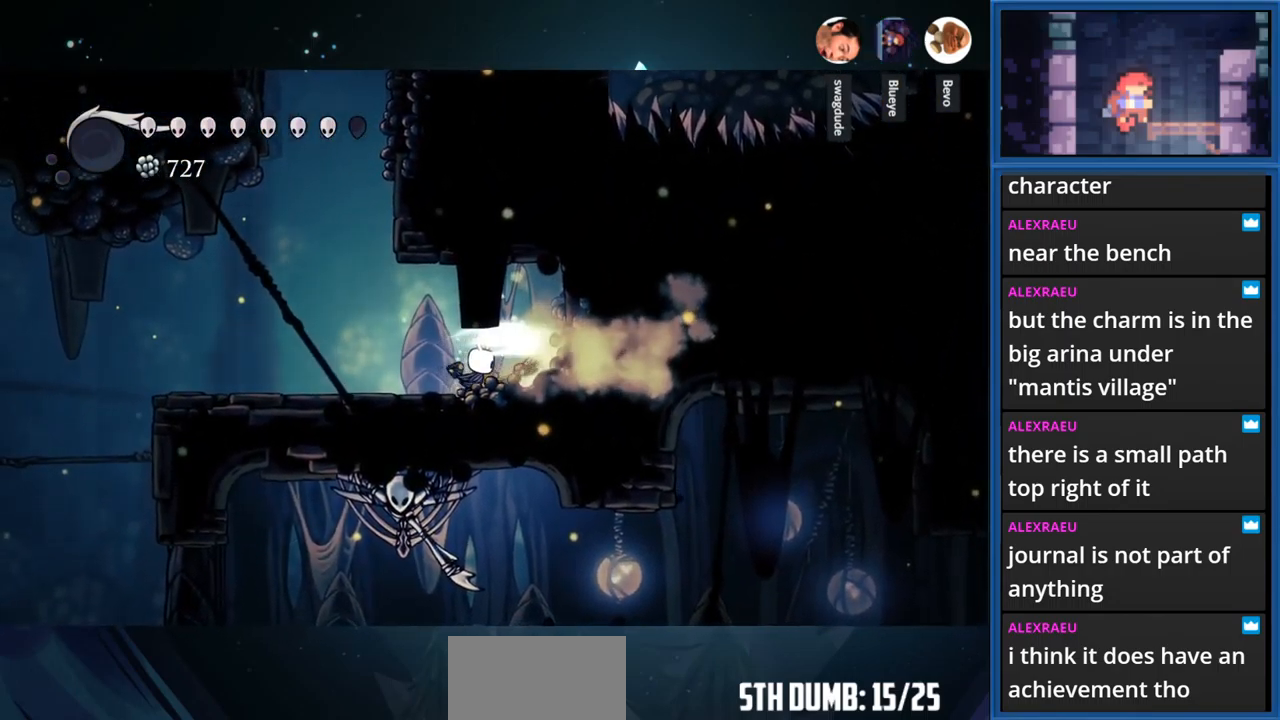
{"buttons": ["DPAD_LEFT"], "right_stick": "center", "events": [[67, "SQUARE", "up"], [234, "DPAD_RIGHT", "up"], [250, "SQUARE", "down"], [334, "DPAD_LEFT", "down"], [350, "SQUARE", "up"]]}